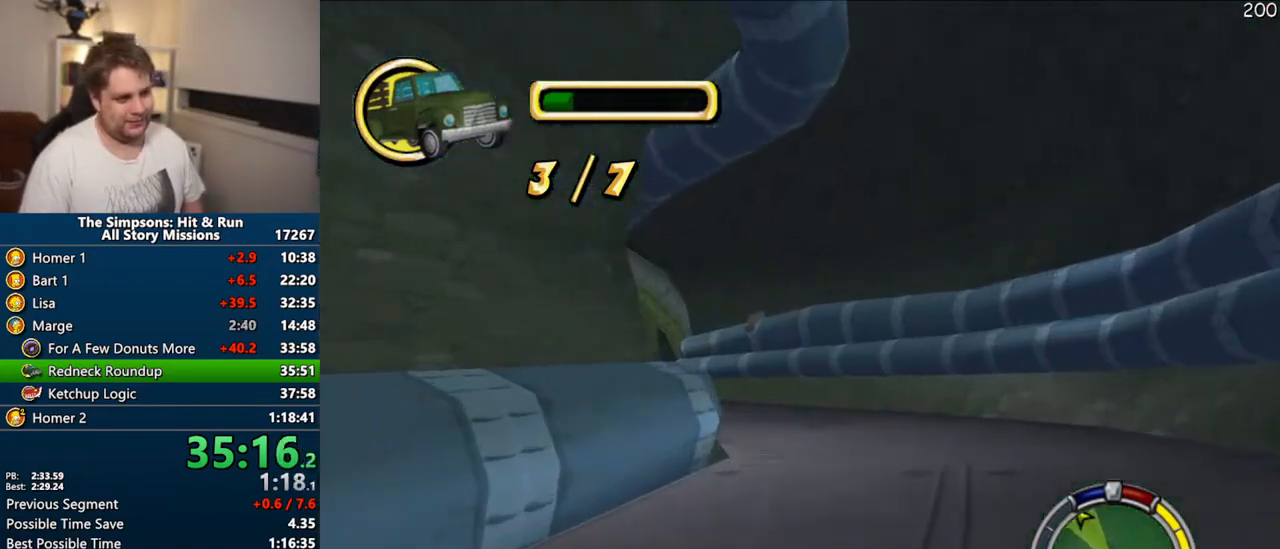
Gameplay with a controller (PlayStation layout); each line is a JSON object with the inputs held at the frame after it. "events" lists button and stick changes between this image and that frame as [ms after this image, input, new state], when the widget could be followed in between. Not read: L3 R3.
{"buttons": ["CROSS"], "left_stick": "left", "right_stick": "center", "events": [[67, "left_stick", "center"], [150, "left_stick", "left"]]}
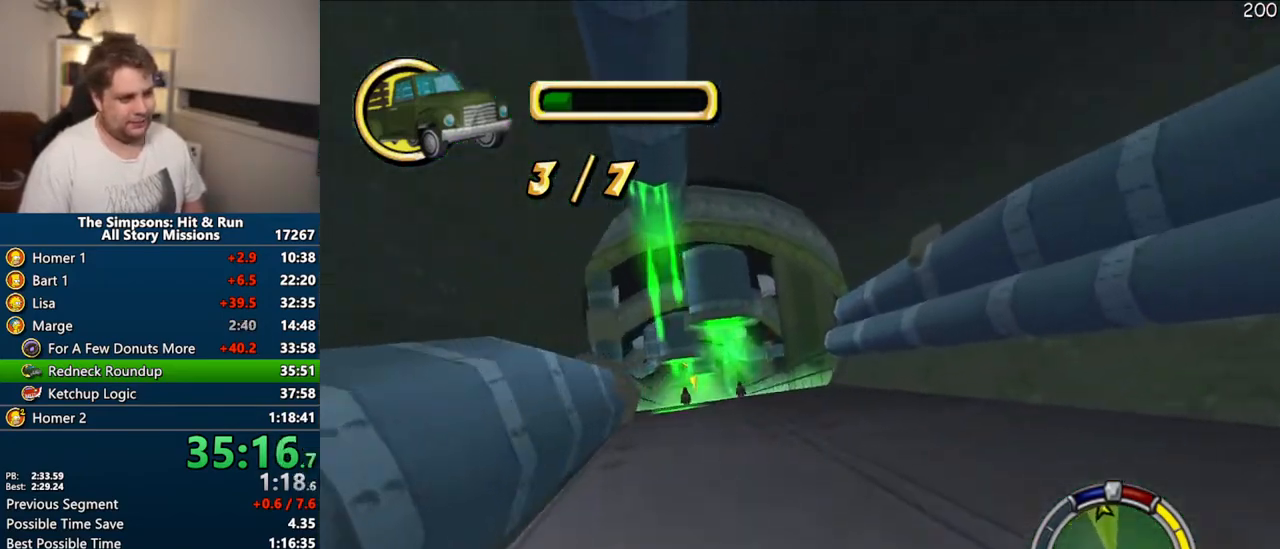
{"buttons": ["CROSS"], "left_stick": "left", "right_stick": "center", "events": [[17, "left_stick", "center"], [283, "left_stick", "left"], [417, "left_stick", "center"], [500, "left_stick", "left"]]}
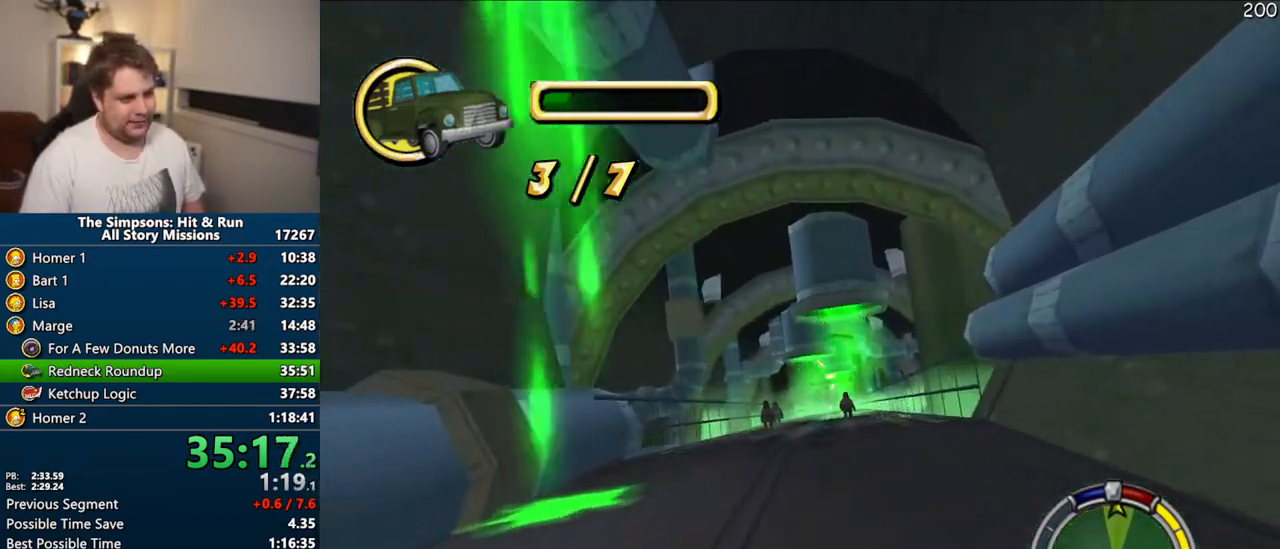
{"buttons": ["CROSS"], "left_stick": "right", "right_stick": "center", "events": [[117, "left_stick", "center"], [317, "left_stick", "right"]]}
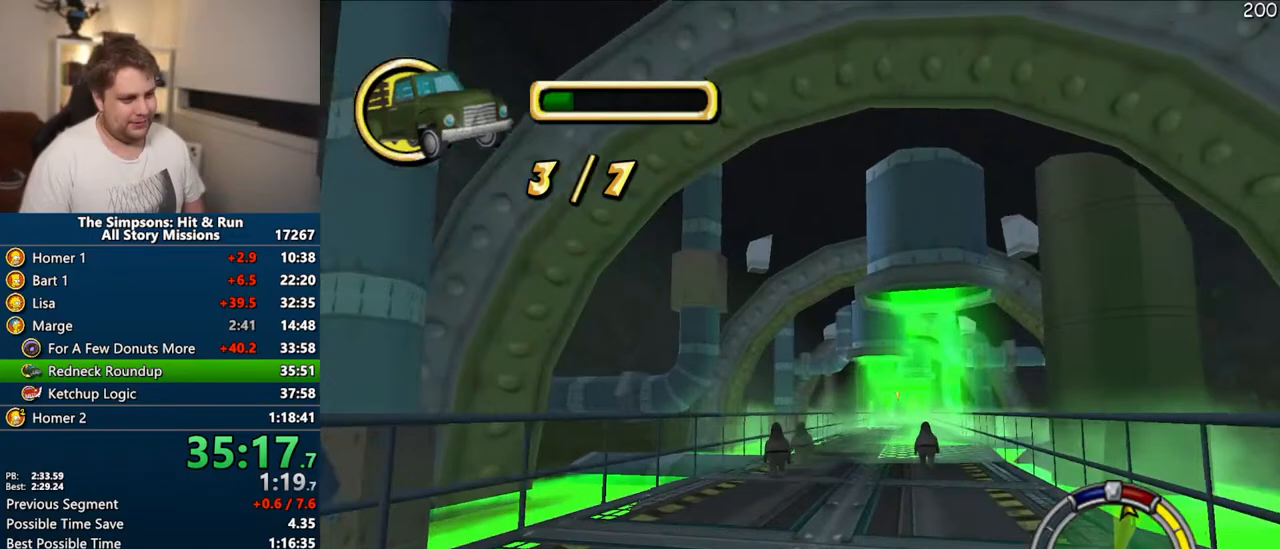
{"buttons": ["CROSS"], "left_stick": "right", "right_stick": "center", "events": [[83, "left_stick", "center"], [483, "left_stick", "right"]]}
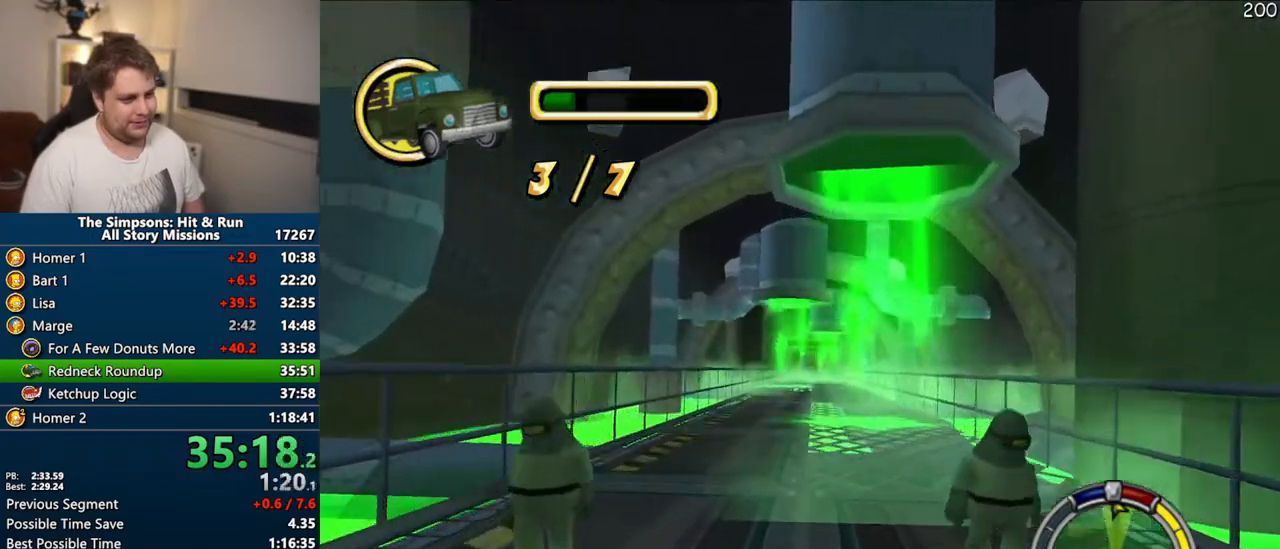
{"buttons": ["CROSS"], "left_stick": "center", "right_stick": "center", "events": [[83, "left_stick", "center"]]}
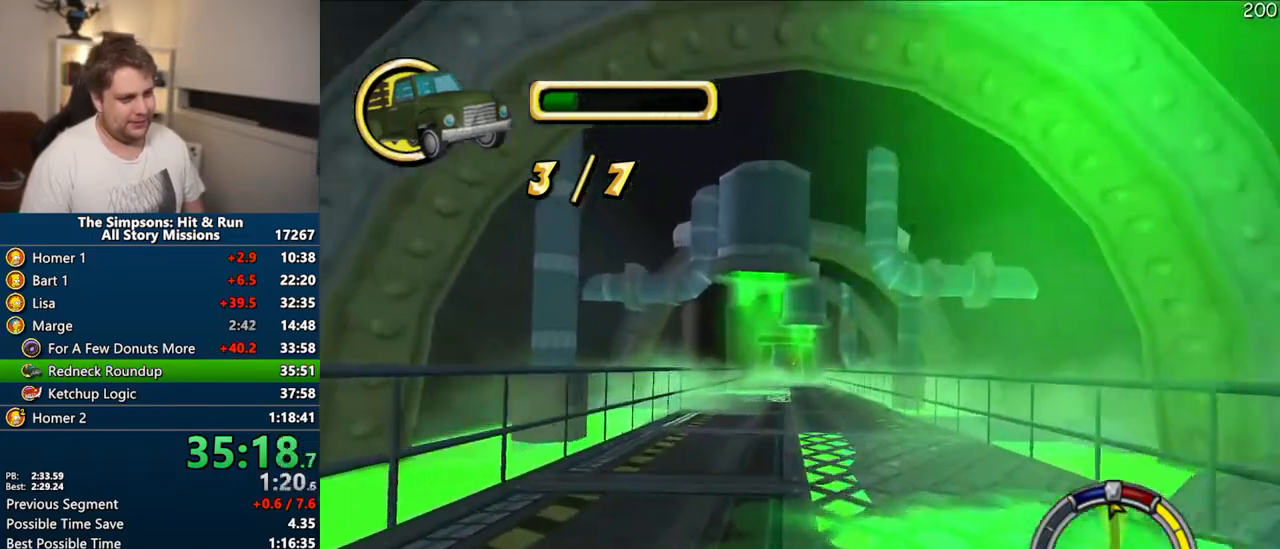
{"buttons": ["CROSS"], "left_stick": "center", "right_stick": "center", "events": []}
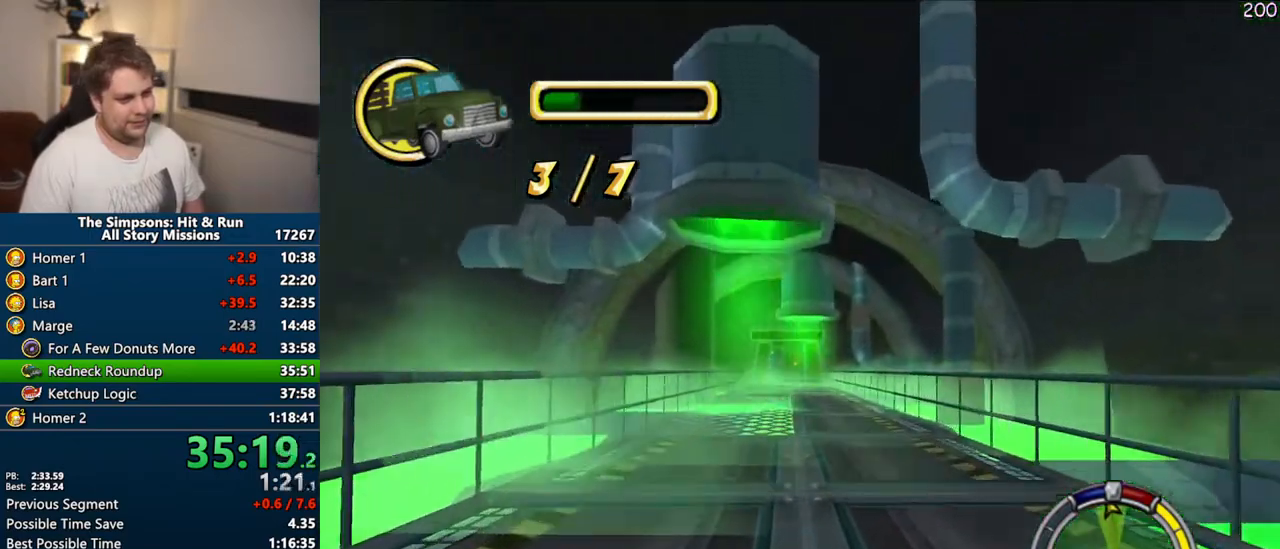
{"buttons": ["CROSS"], "left_stick": "center", "right_stick": "center", "events": []}
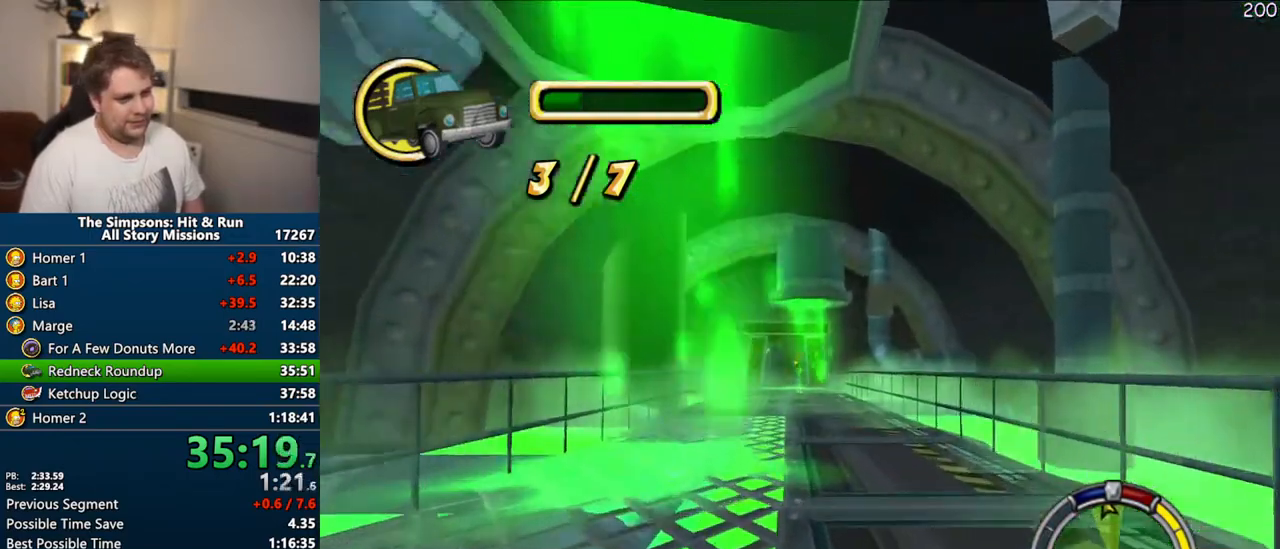
{"buttons": ["CROSS"], "left_stick": "center", "right_stick": "center", "events": []}
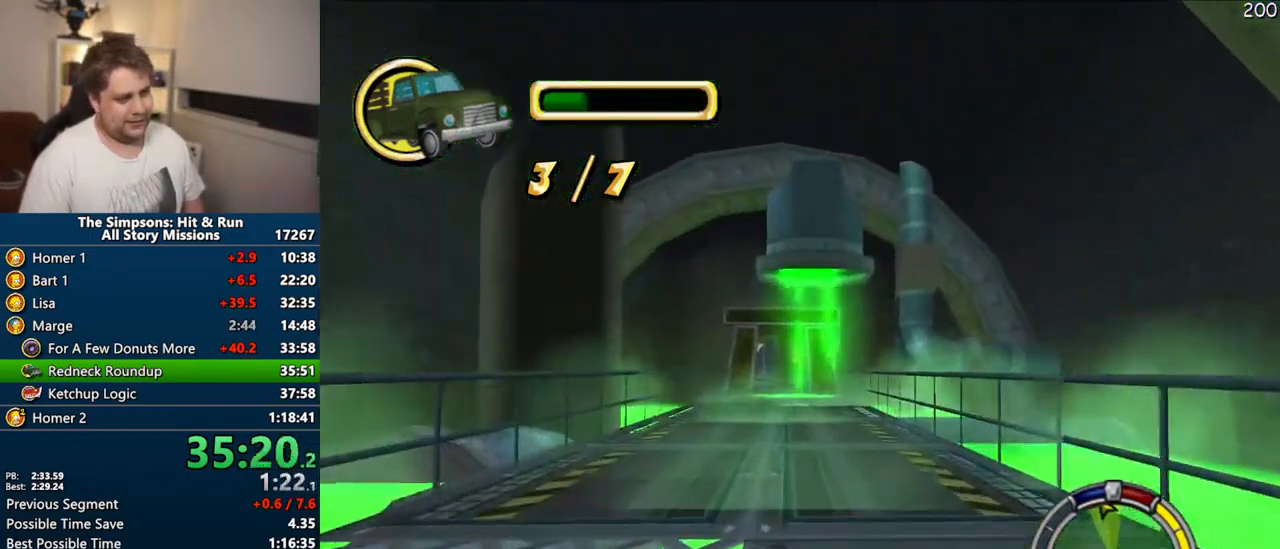
{"buttons": ["CROSS"], "left_stick": "center", "right_stick": "center", "events": []}
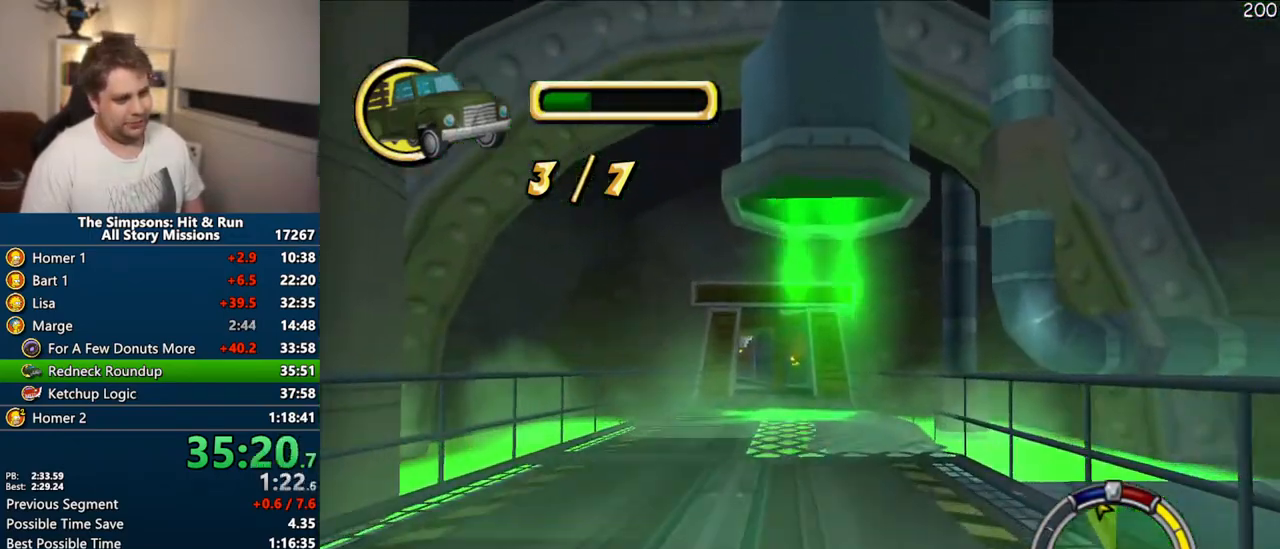
{"buttons": ["CROSS"], "left_stick": "center", "right_stick": "center", "events": [[350, "left_stick", "left"], [500, "left_stick", "center"]]}
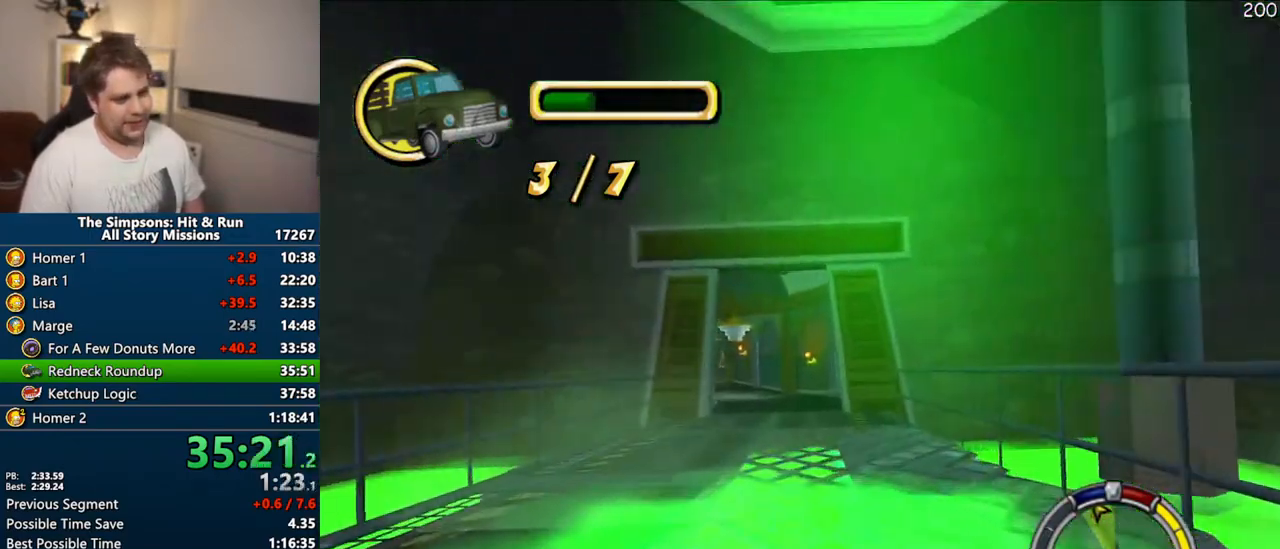
{"buttons": ["CROSS"], "left_stick": "left", "right_stick": "center", "events": [[317, "left_stick", "left"]]}
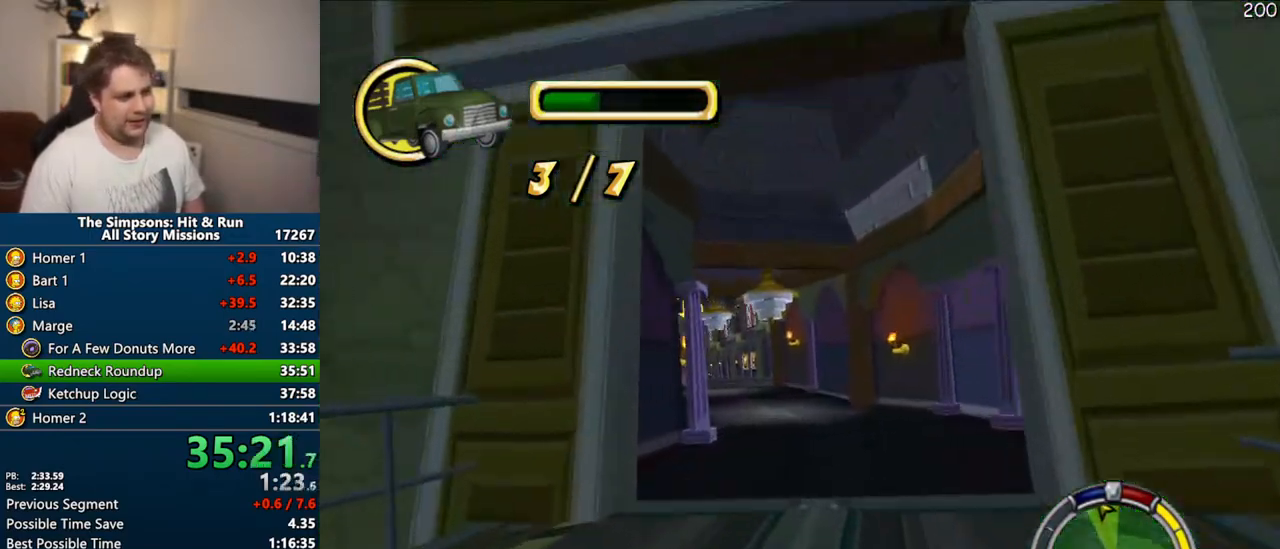
{"buttons": ["CROSS"], "left_stick": "center", "right_stick": "center", "events": [[183, "left_stick", "center"]]}
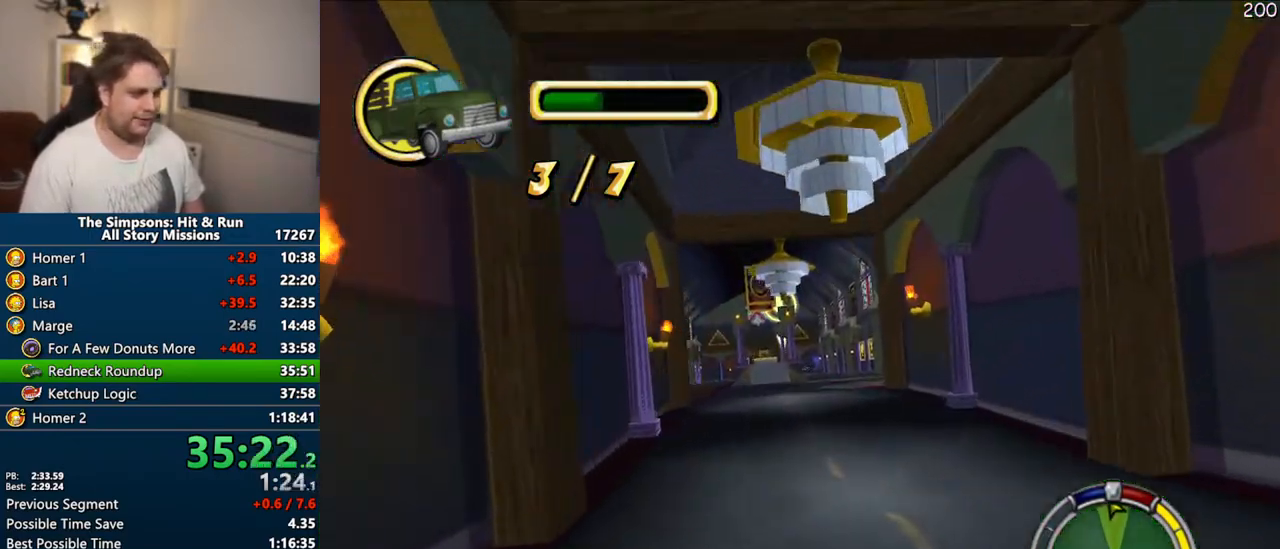
{"buttons": ["CROSS"], "left_stick": "center", "right_stick": "center", "events": []}
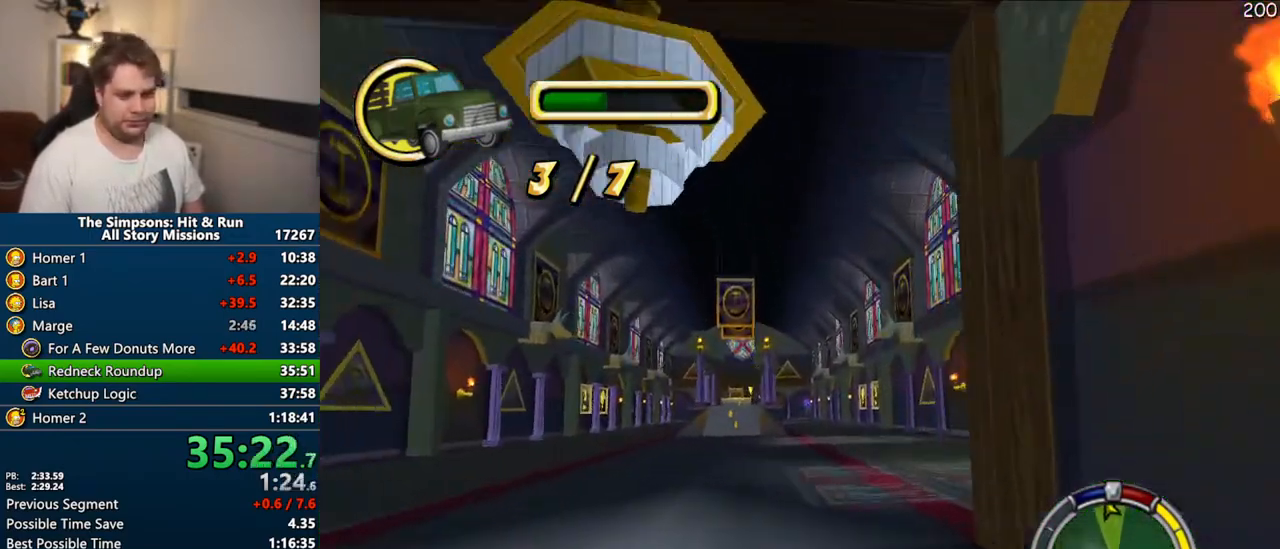
{"buttons": ["CROSS"], "left_stick": "center", "right_stick": "center", "events": []}
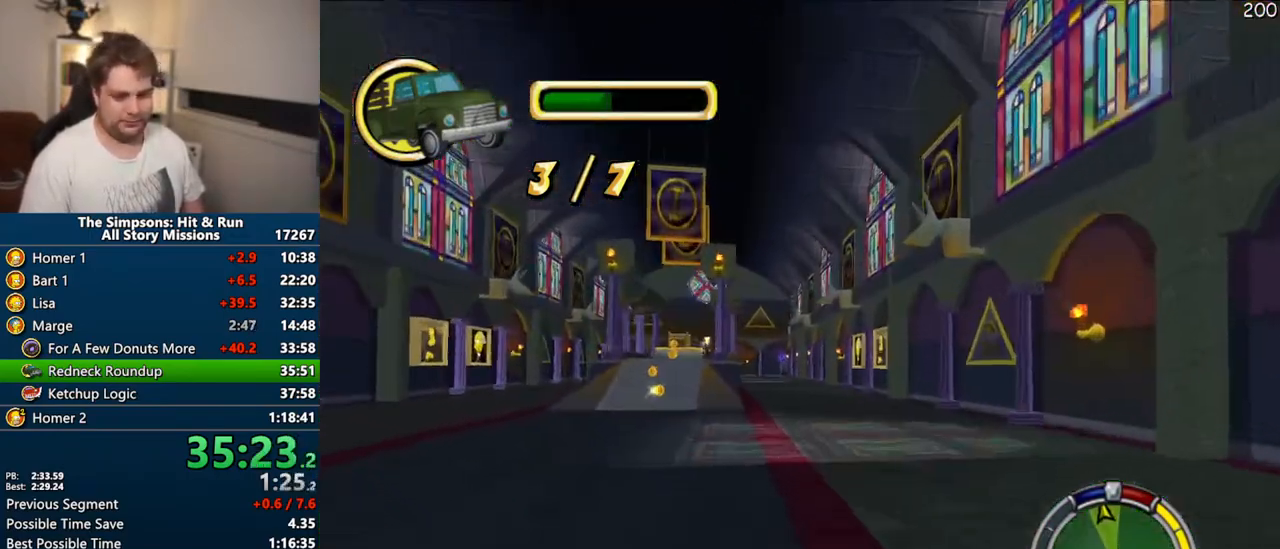
{"buttons": ["CROSS"], "left_stick": "center", "right_stick": "center", "events": []}
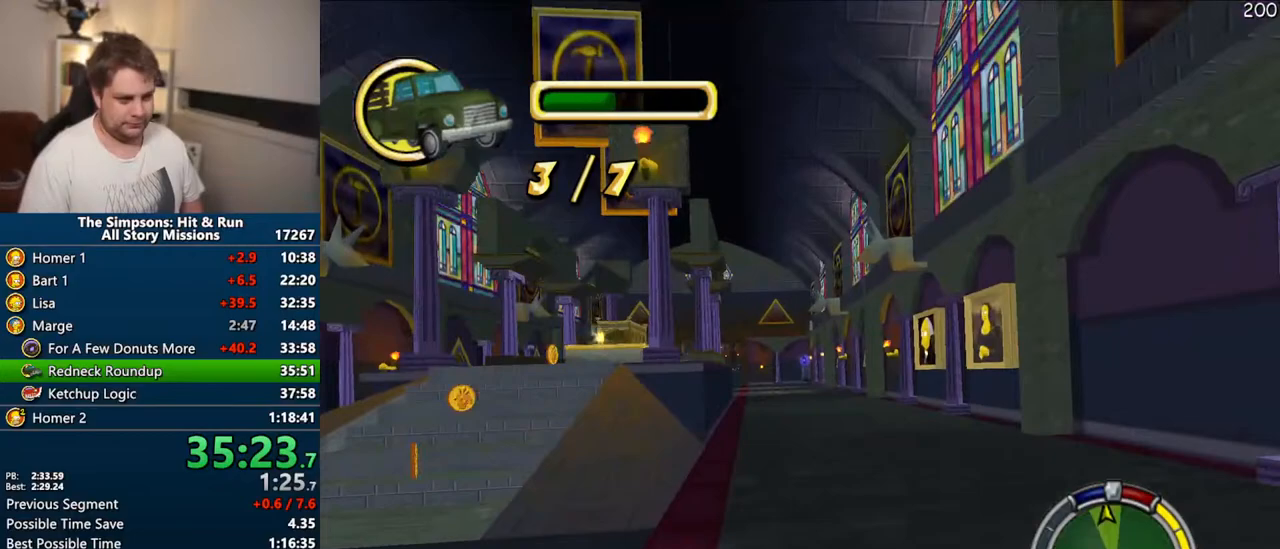
{"buttons": ["CROSS"], "left_stick": "left", "right_stick": "center", "events": [[500, "left_stick", "left"]]}
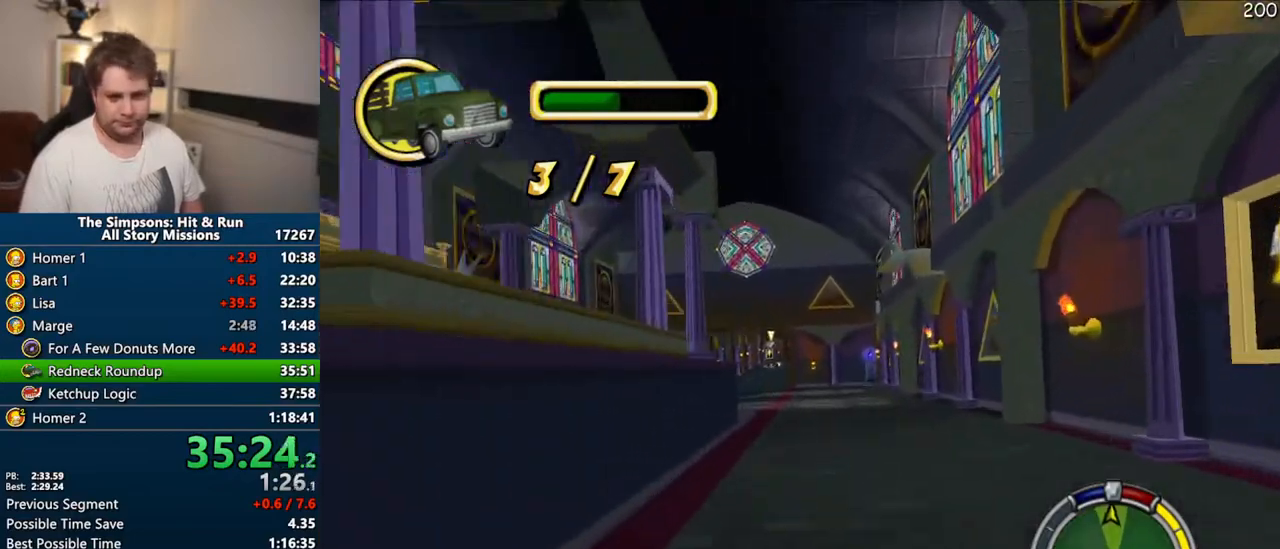
{"buttons": ["CROSS"], "left_stick": "left", "right_stick": "center", "events": [[100, "left_stick", "center"], [333, "left_stick", "left"]]}
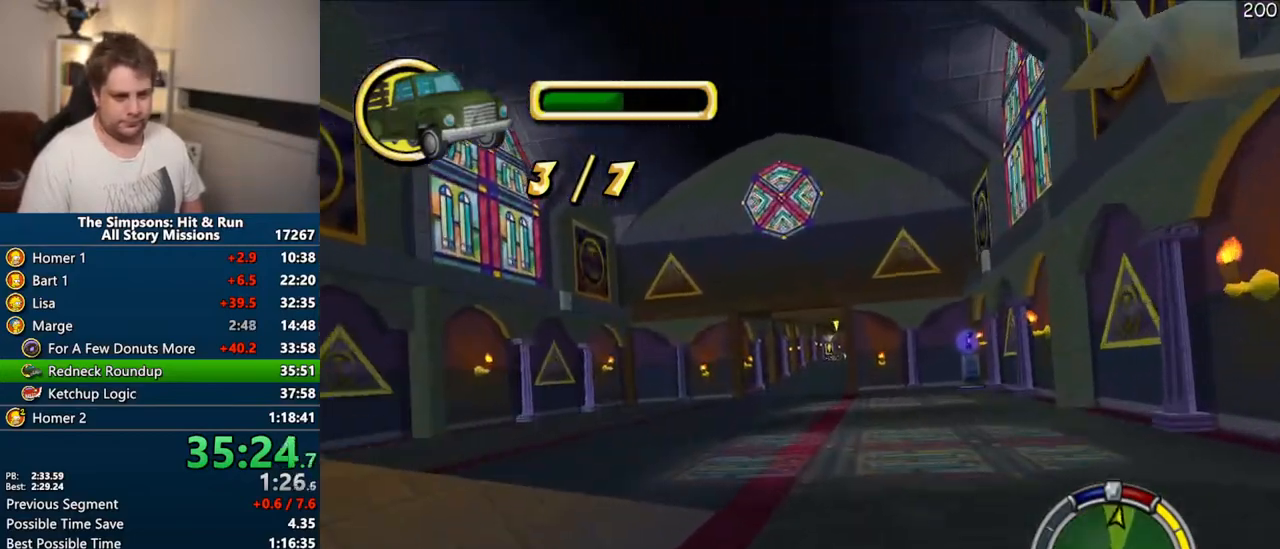
{"buttons": ["CROSS"], "left_stick": "right", "right_stick": "center", "events": [[17, "left_stick", "center"], [317, "left_stick", "right"]]}
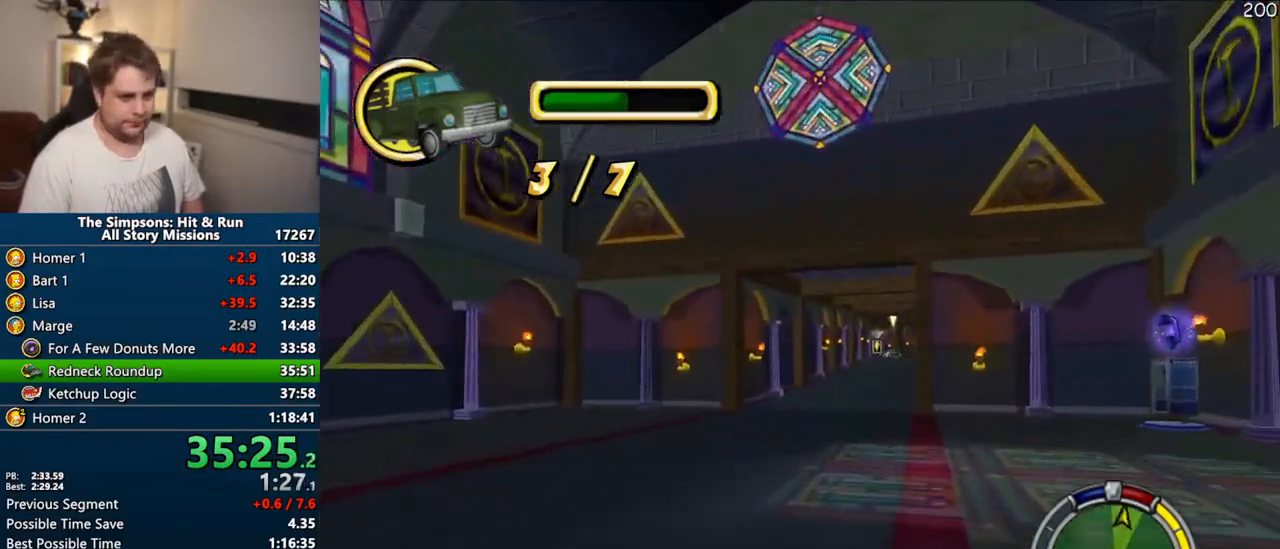
{"buttons": ["CROSS"], "left_stick": "center", "right_stick": "center", "events": [[33, "left_stick", "center"], [233, "left_stick", "right"], [433, "left_stick", "center"]]}
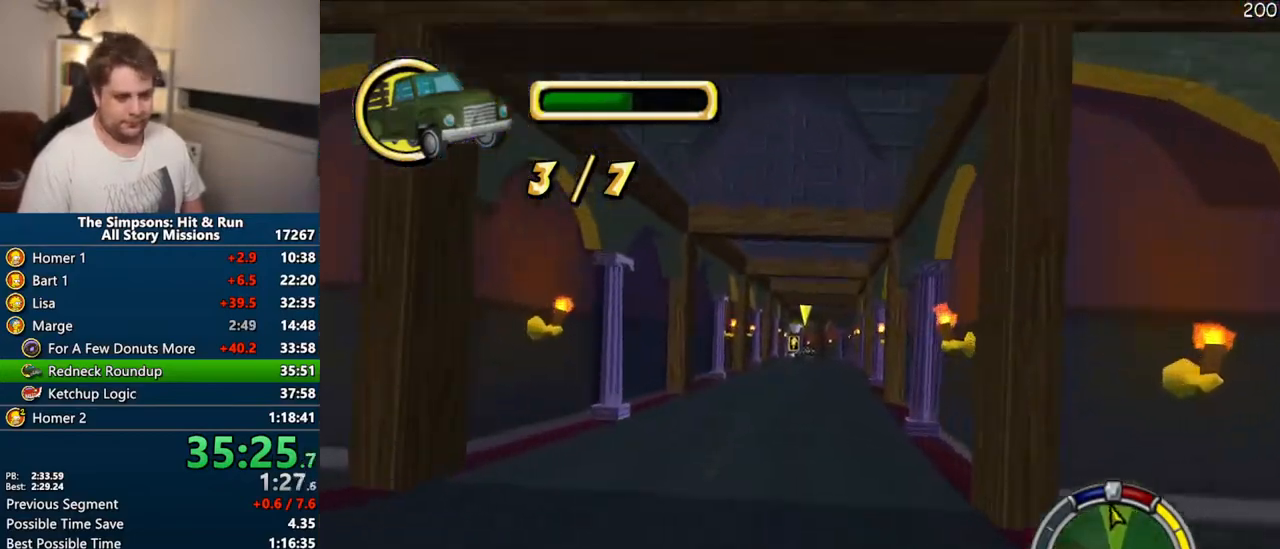
{"buttons": ["CROSS"], "left_stick": "right", "right_stick": "center", "events": [[467, "left_stick", "right"]]}
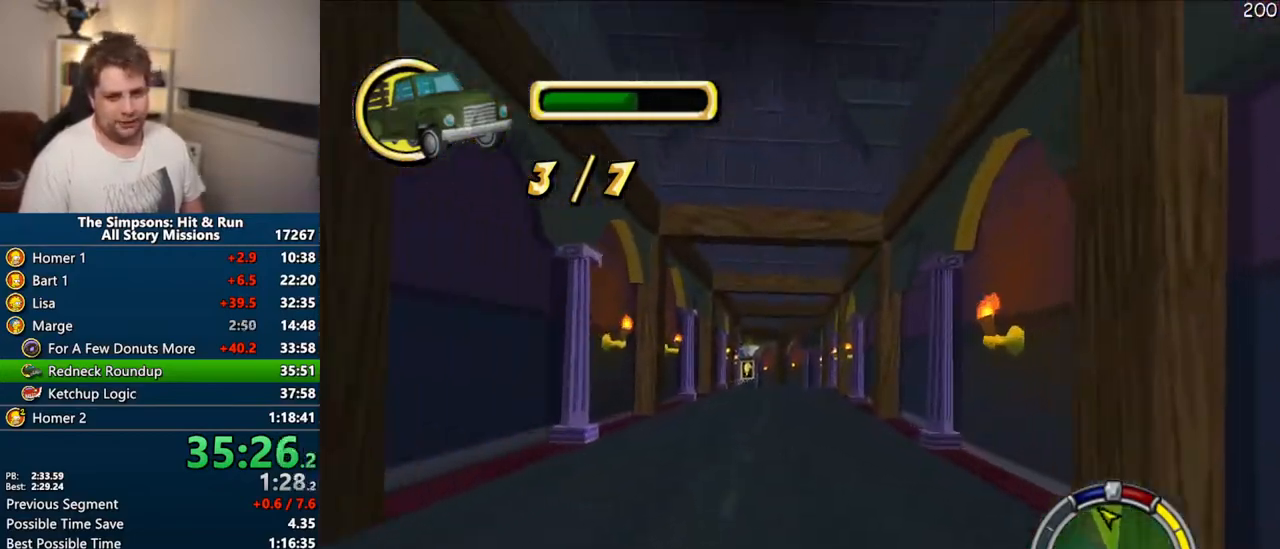
{"buttons": ["CROSS"], "left_stick": "center", "right_stick": "center", "events": [[117, "left_stick", "center"]]}
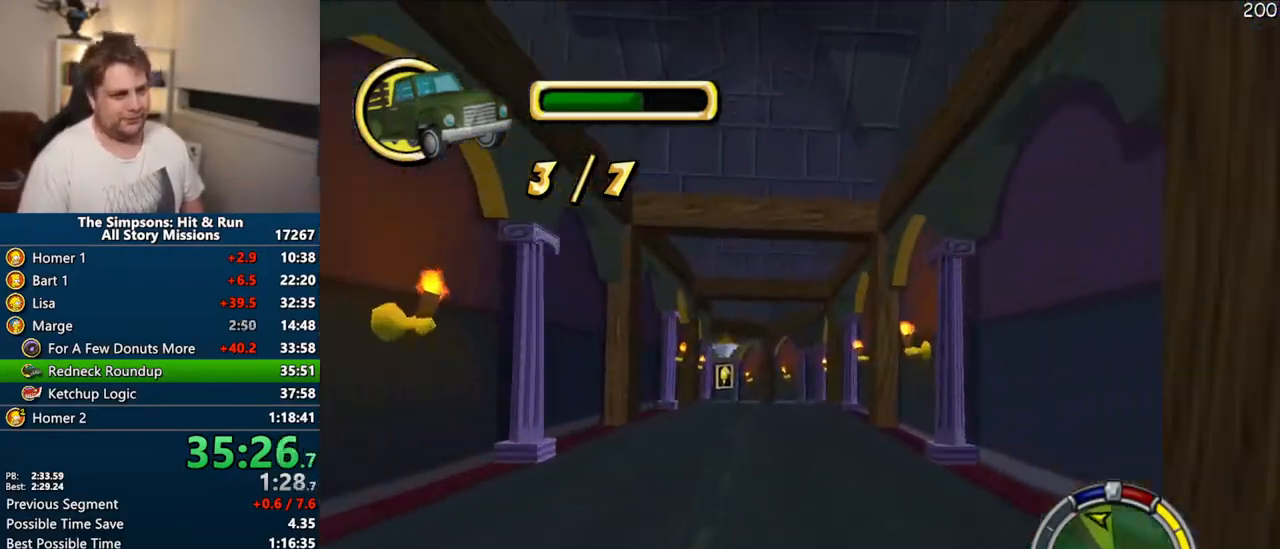
{"buttons": ["CROSS"], "left_stick": "center", "right_stick": "center", "events": [[300, "left_stick", "left"], [483, "left_stick", "center"]]}
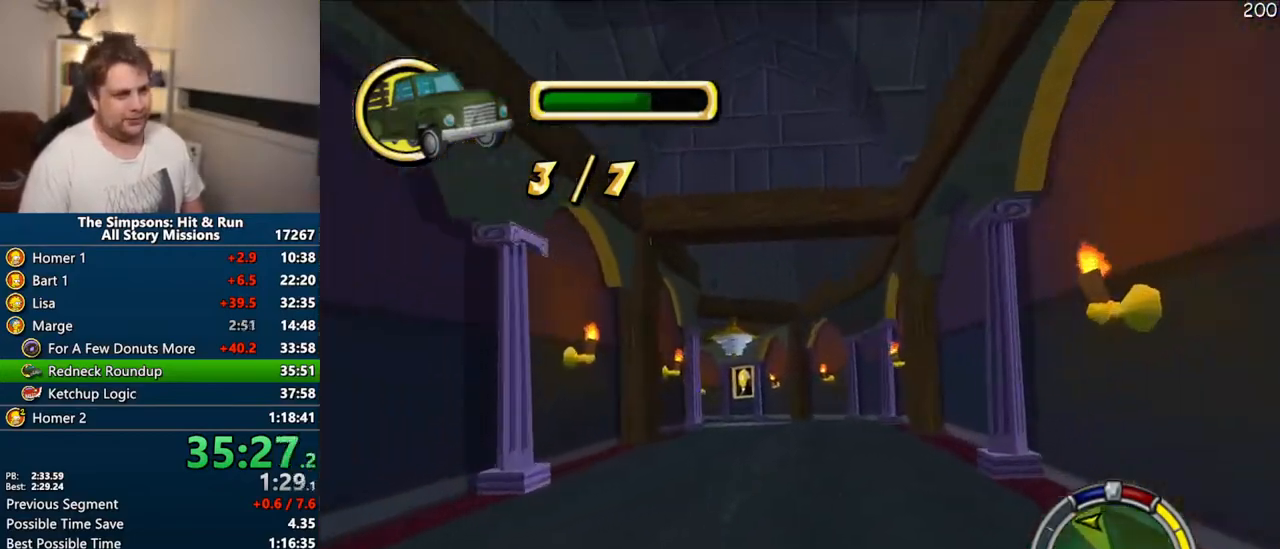
{"buttons": ["CROSS"], "left_stick": "center", "right_stick": "center", "events": [[117, "left_stick", "left"], [317, "left_stick", "center"]]}
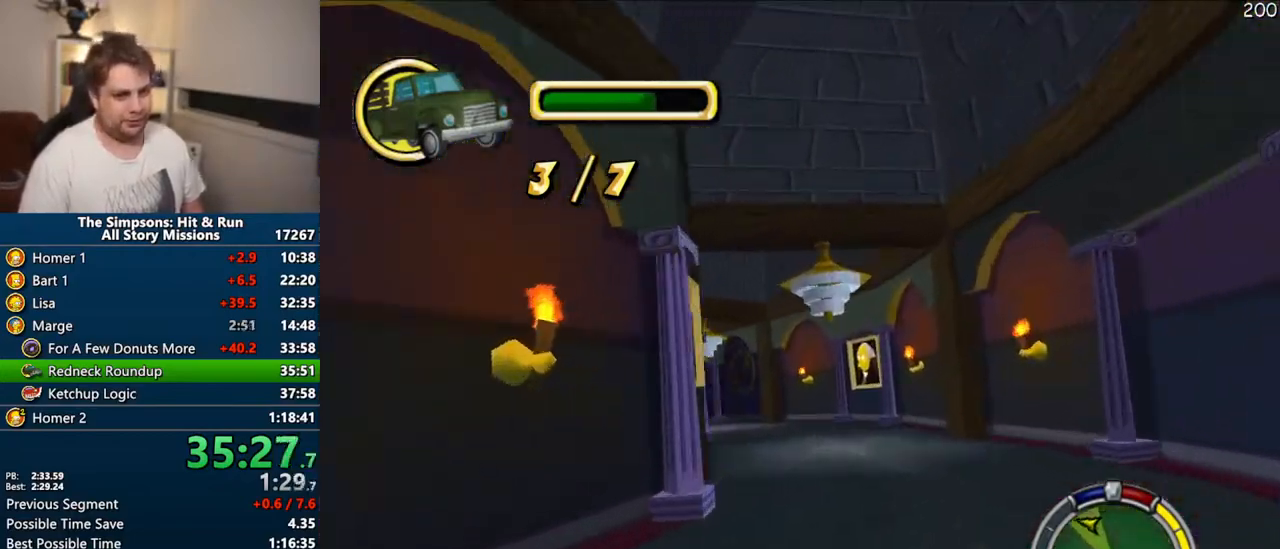
{"buttons": ["CROSS"], "left_stick": "center", "right_stick": "center", "events": [[33, "left_stick", "left"], [417, "left_stick", "center"]]}
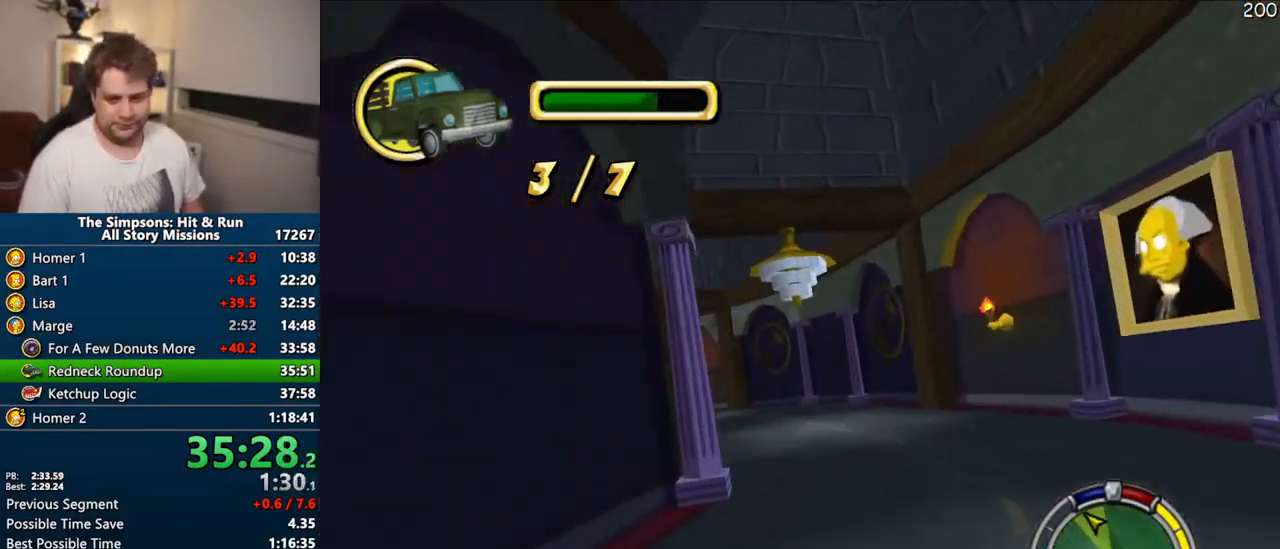
{"buttons": ["CROSS"], "left_stick": "left", "right_stick": "center", "events": [[67, "left_stick", "left"]]}
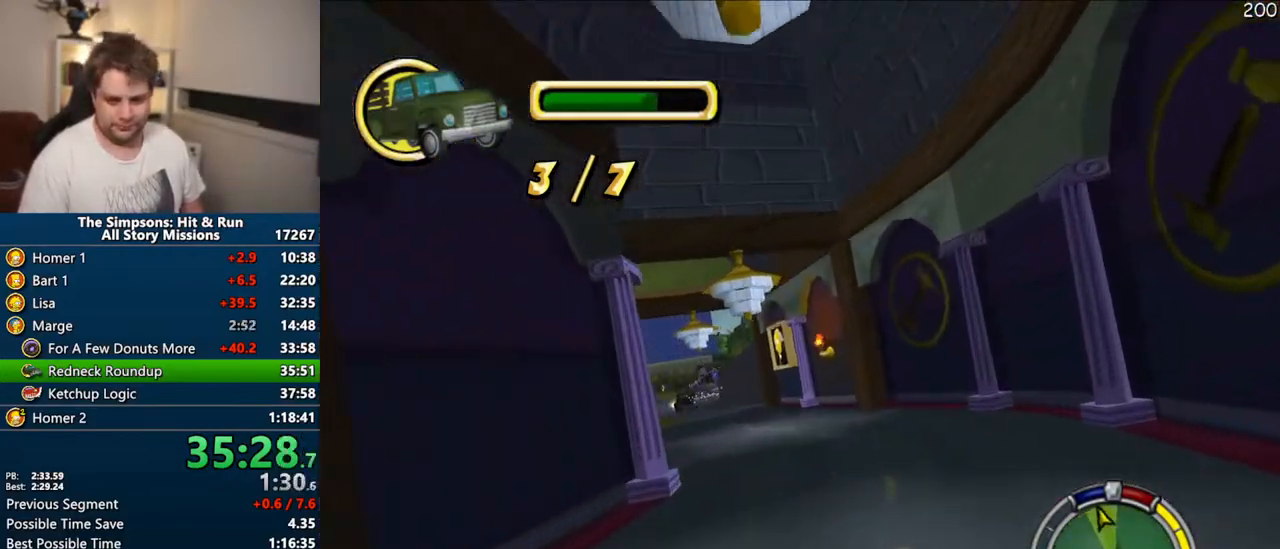
{"buttons": ["CROSS"], "left_stick": "center", "right_stick": "center", "events": [[217, "left_stick", "center"]]}
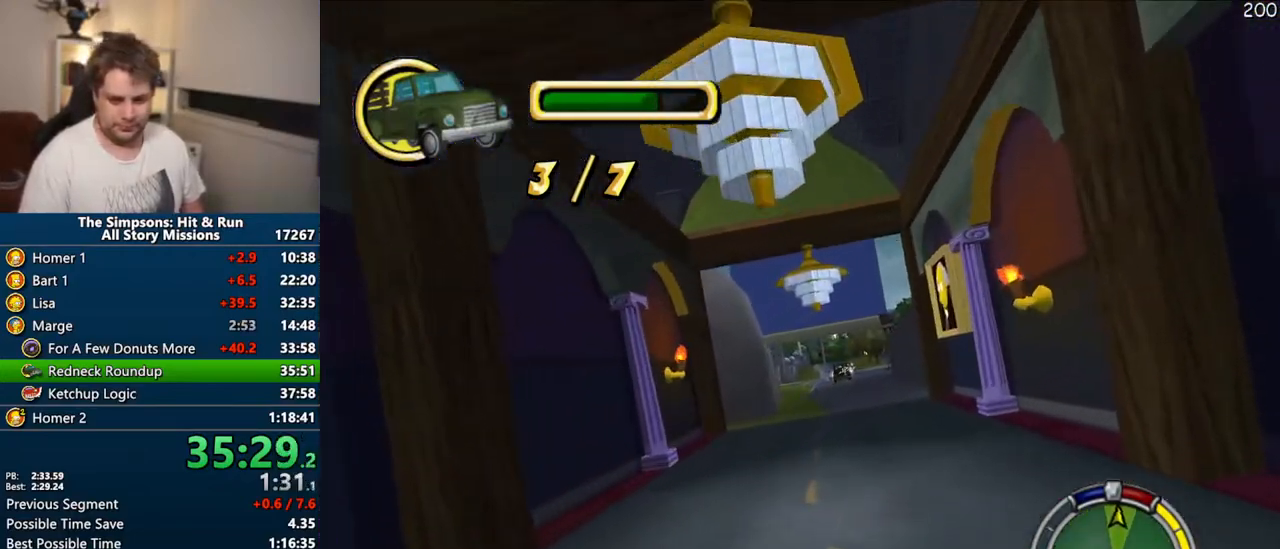
{"buttons": ["CROSS"], "left_stick": "center", "right_stick": "center", "events": [[283, "left_stick", "left"], [467, "left_stick", "center"]]}
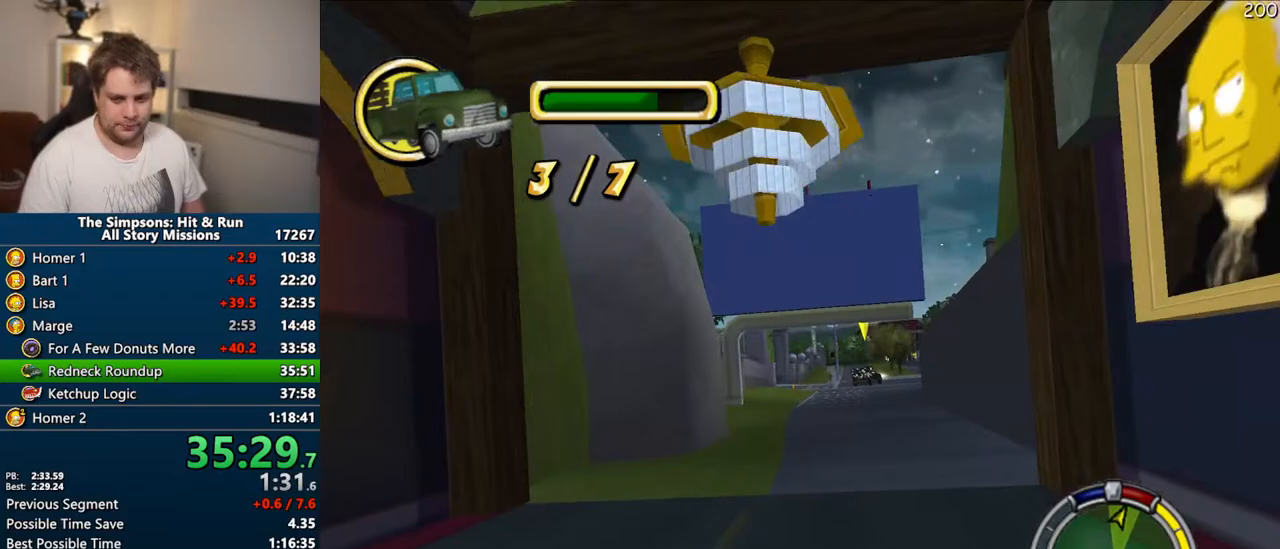
{"buttons": ["CROSS"], "left_stick": "right", "right_stick": "center"}
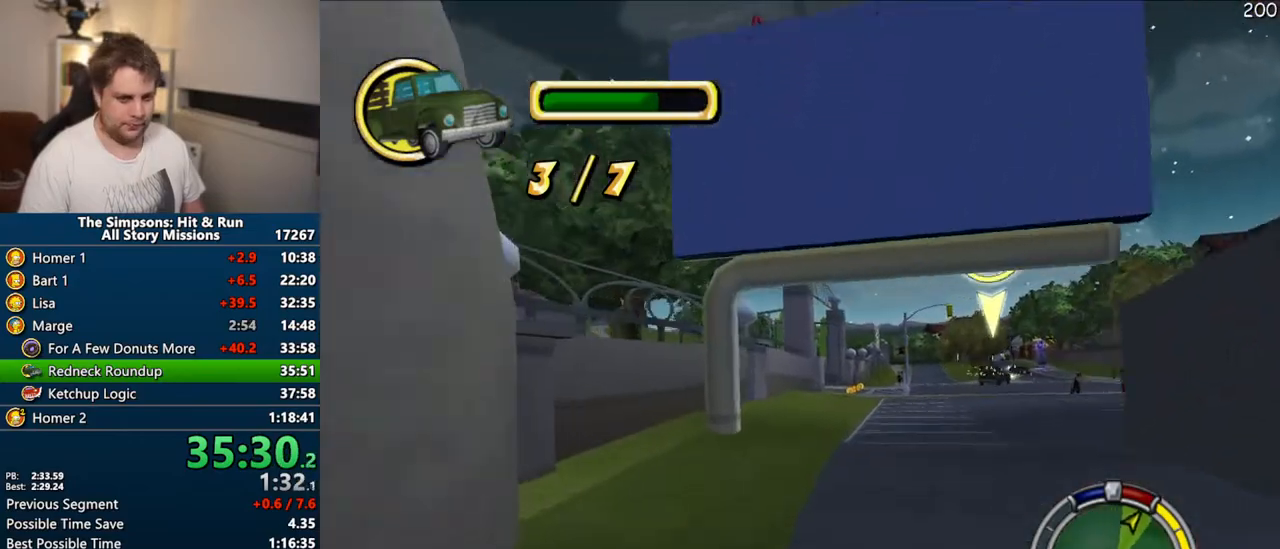
{"buttons": ["CROSS"], "left_stick": "right", "right_stick": "center", "events": [[133, "left_stick", "center"], [400, "left_stick", "right"]]}